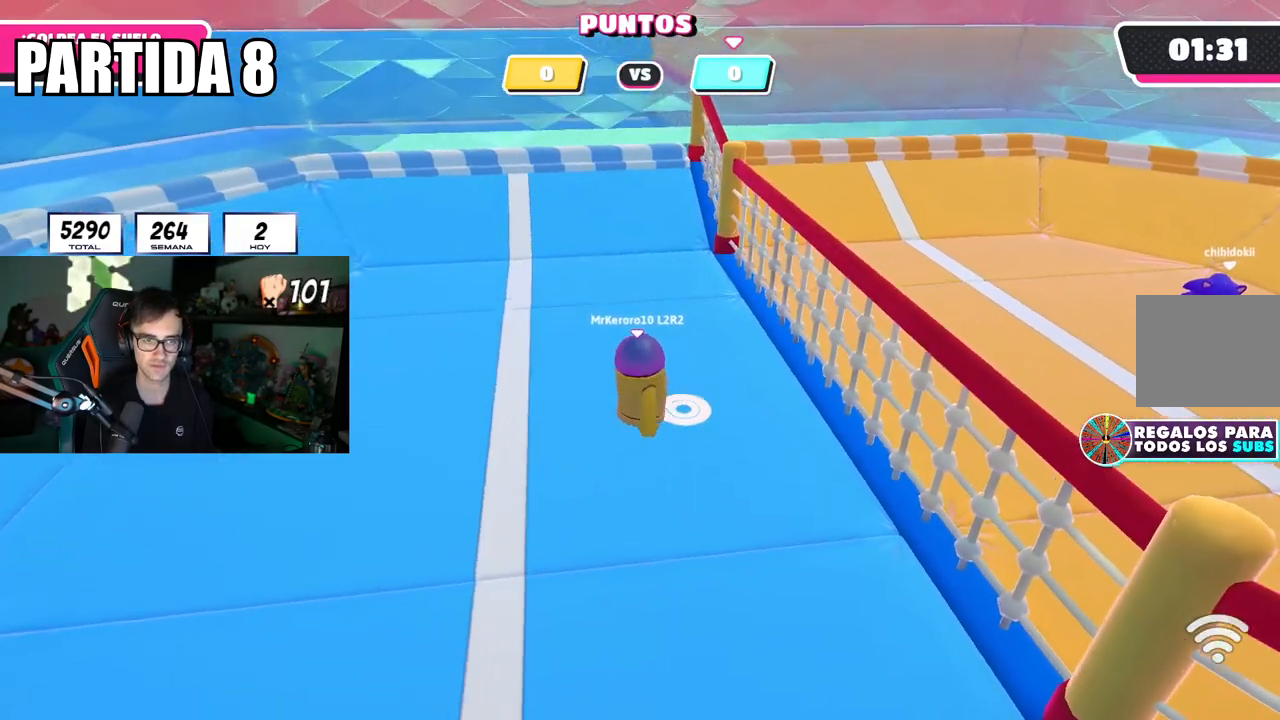
Gameplay with a controller (PlayStation layout); each line is a JSON object with the inputs held at the frame after it. "events" lists button and stick changes between this image and that frame as [ms after this image, input, new state], when the widget could be followed in between.
{"buttons": [], "left_stick": "up-right", "right_stick": "center", "events": [[17, "left_stick", "center"], [100, "right_stick", "up-left"], [150, "left_stick", "up-right"], [217, "right_stick", "center"], [300, "left_stick", "center"], [400, "left_stick", "up-right"]]}
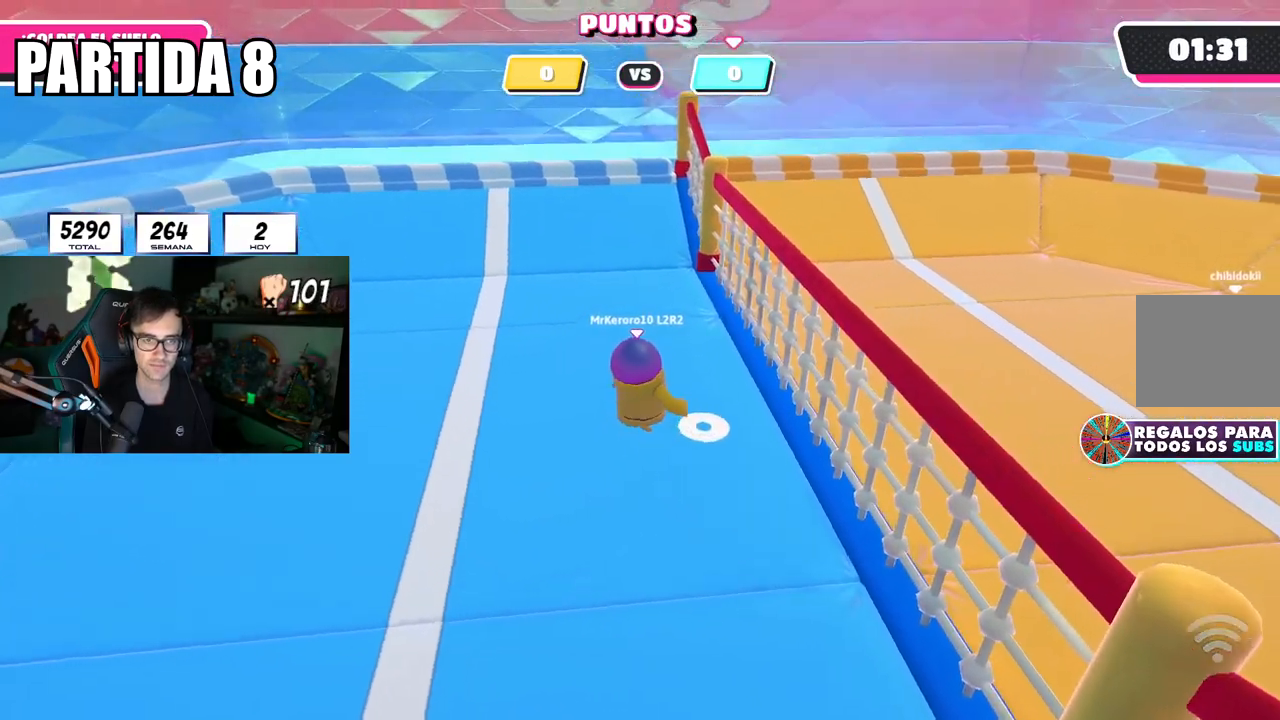
{"buttons": [], "left_stick": "center", "right_stick": "center", "events": [[67, "left_stick", "center"], [151, "left_stick", "up-right"], [301, "left_stick", "center"], [401, "left_stick", "right"], [501, "left_stick", "center"]]}
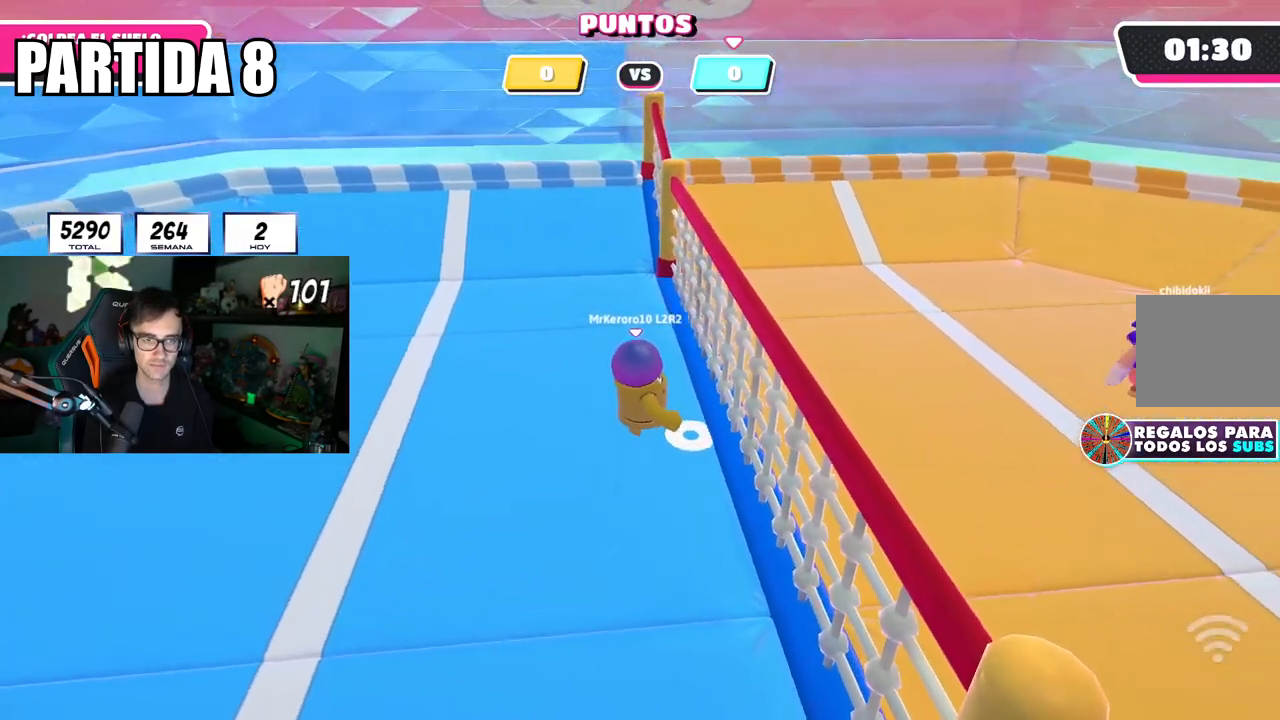
{"buttons": [], "left_stick": "center", "right_stick": "center", "events": [[117, "left_stick", "right"], [200, "left_stick", "center"], [317, "left_stick", "right"], [434, "left_stick", "center"]]}
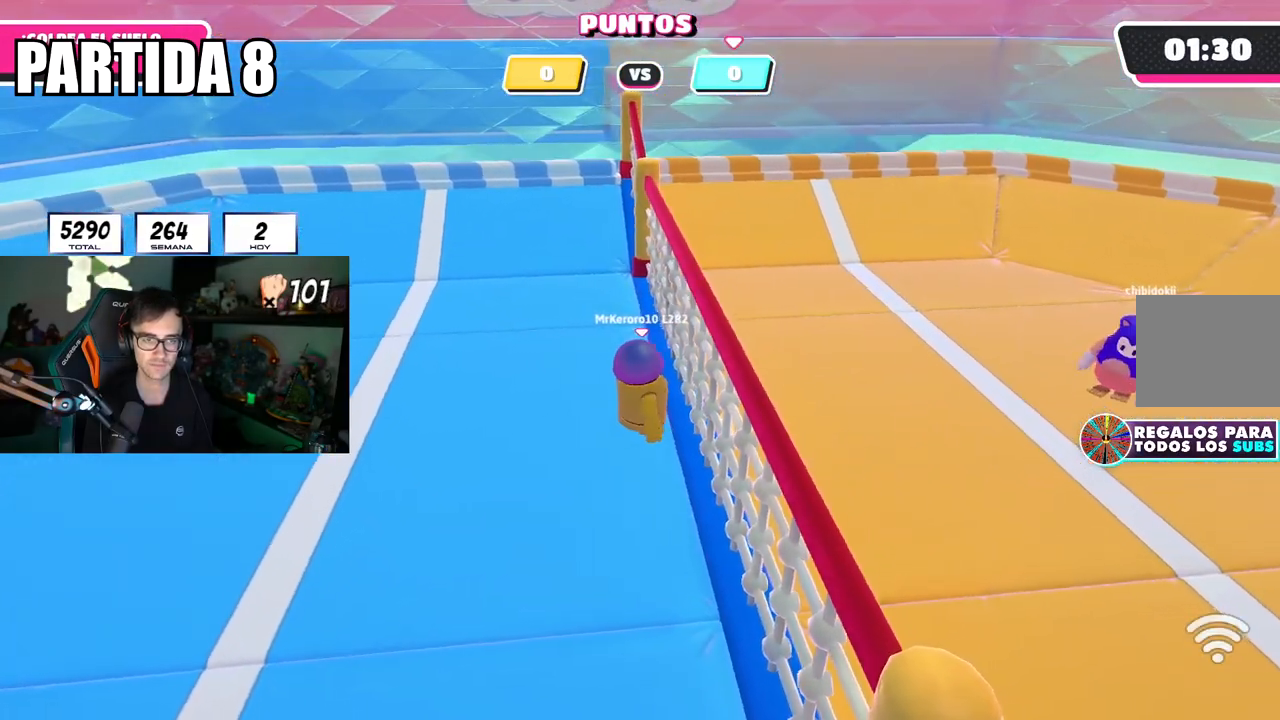
{"buttons": ["CROSS"], "left_stick": "center", "right_stick": "center", "events": [[67, "left_stick", "right"], [184, "CROSS", "down"], [401, "left_stick", "down-left"], [501, "left_stick", "center"]]}
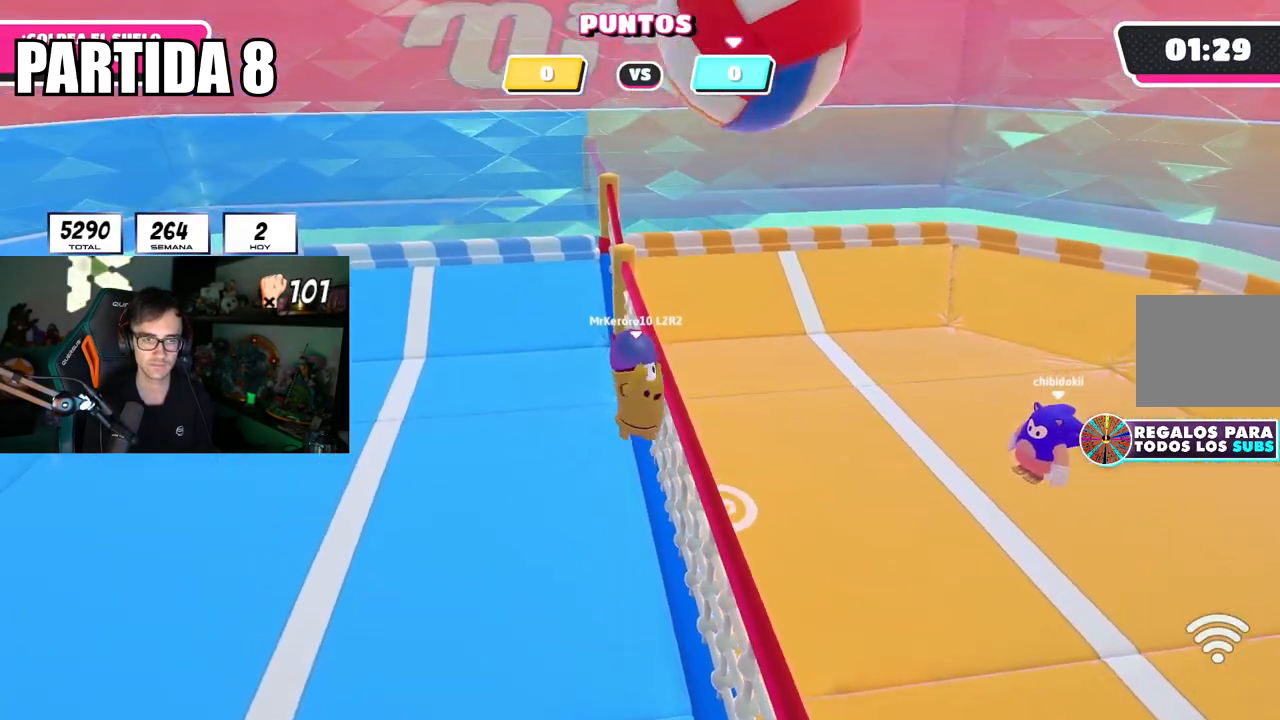
{"buttons": [], "left_stick": "center", "right_stick": "center", "events": [[33, "CROSS", "up"], [33, "left_stick", "right"], [150, "left_stick", "left"], [300, "left_stick", "right"], [417, "left_stick", "center"]]}
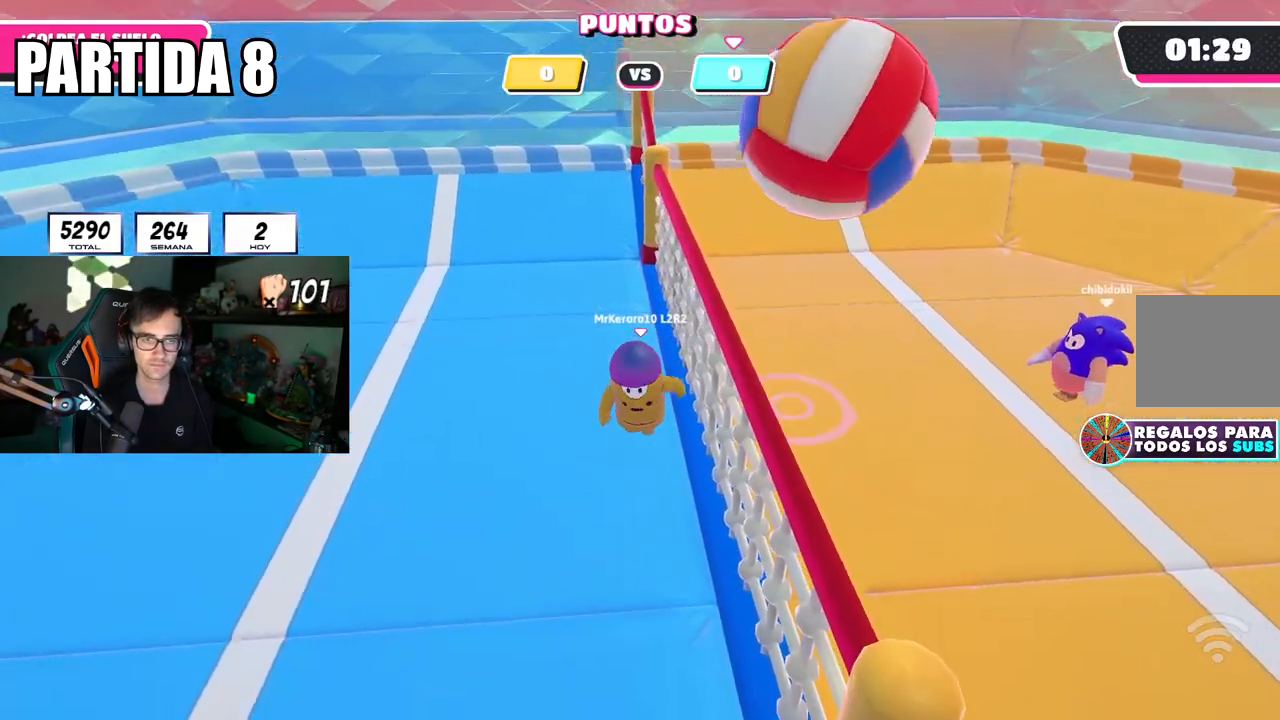
{"buttons": [], "left_stick": "left", "right_stick": "center", "events": [[84, "left_stick", "down-left"], [201, "left_stick", "left"]]}
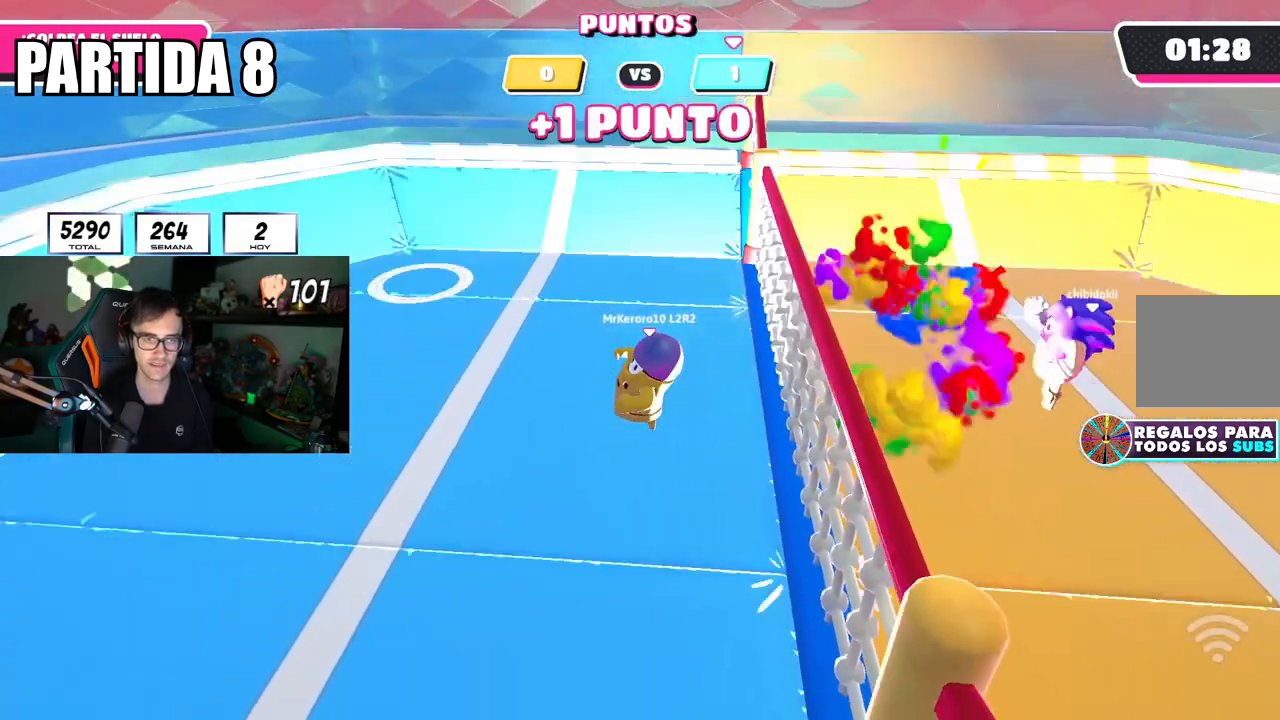
{"buttons": [], "left_stick": "up-left", "right_stick": "right", "events": [[133, "left_stick", "up-left"], [183, "right_stick", "right"], [417, "right_stick", "center"], [500, "right_stick", "right"]]}
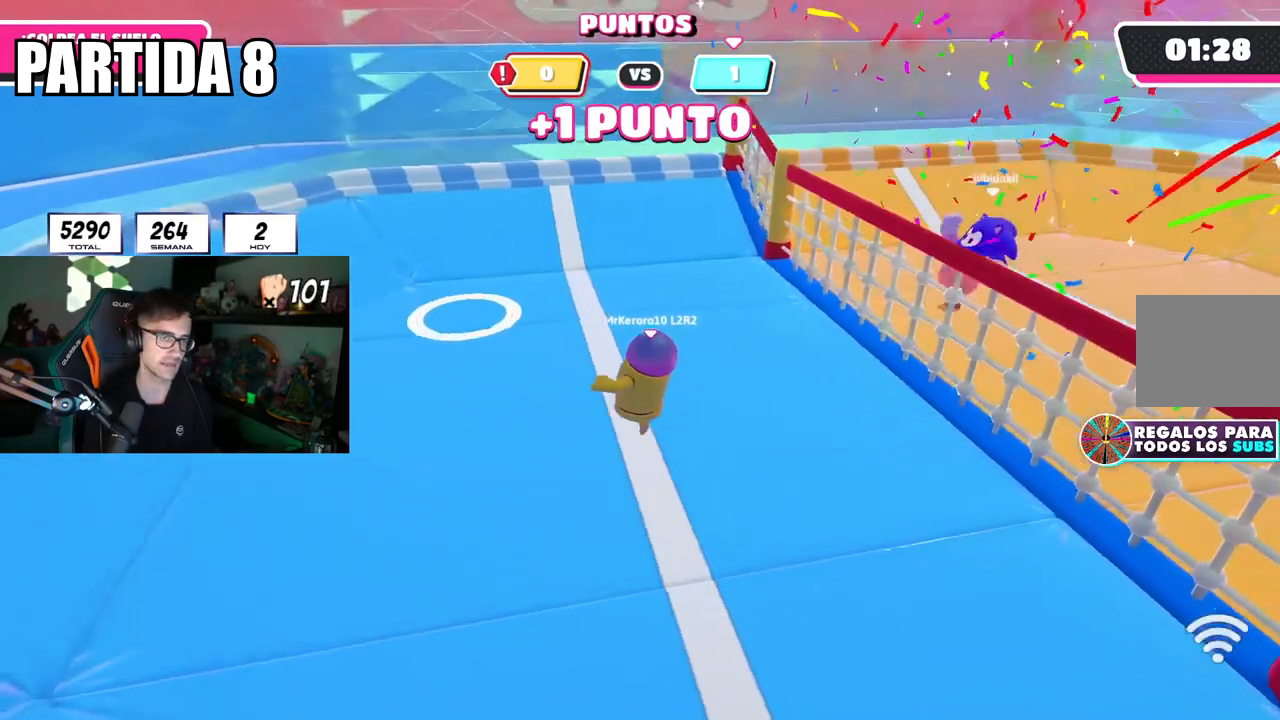
{"buttons": [], "left_stick": "up-left", "right_stick": "right", "events": [[151, "right_stick", "center"], [451, "right_stick", "right"]]}
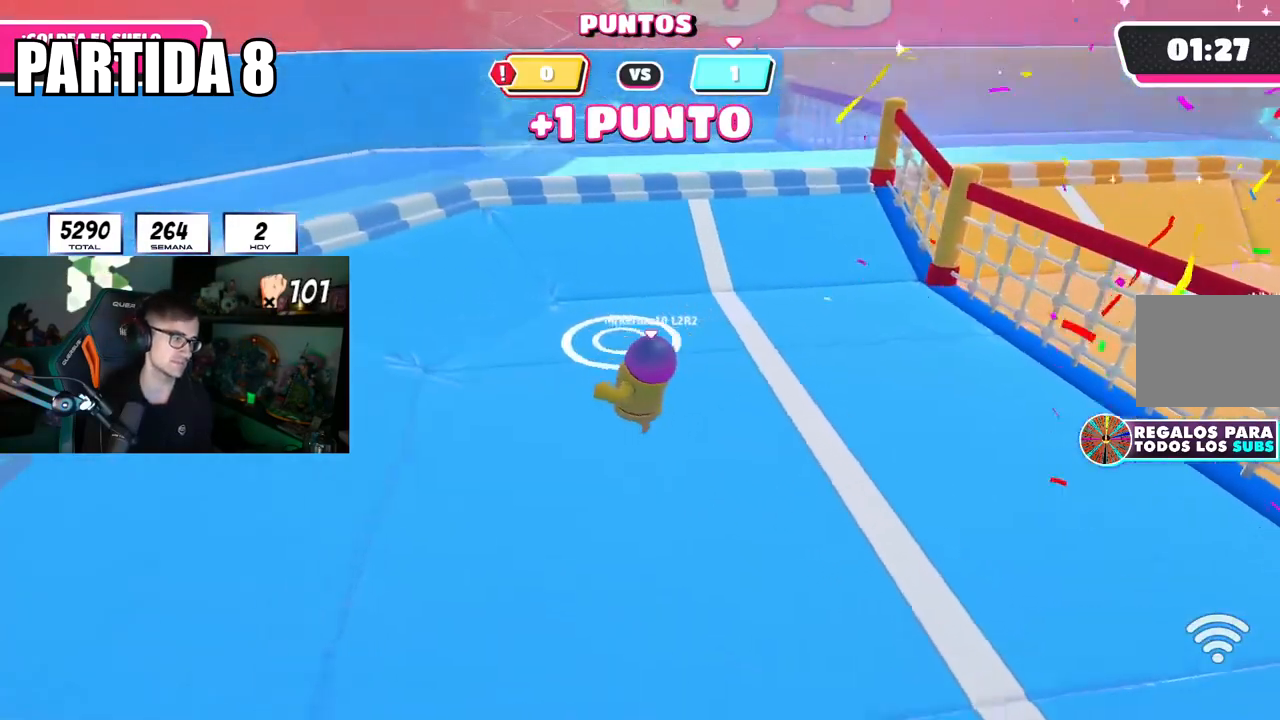
{"buttons": [], "left_stick": "center", "right_stick": "center", "events": [[133, "left_stick", "up"], [334, "left_stick", "center"], [484, "right_stick", "center"]]}
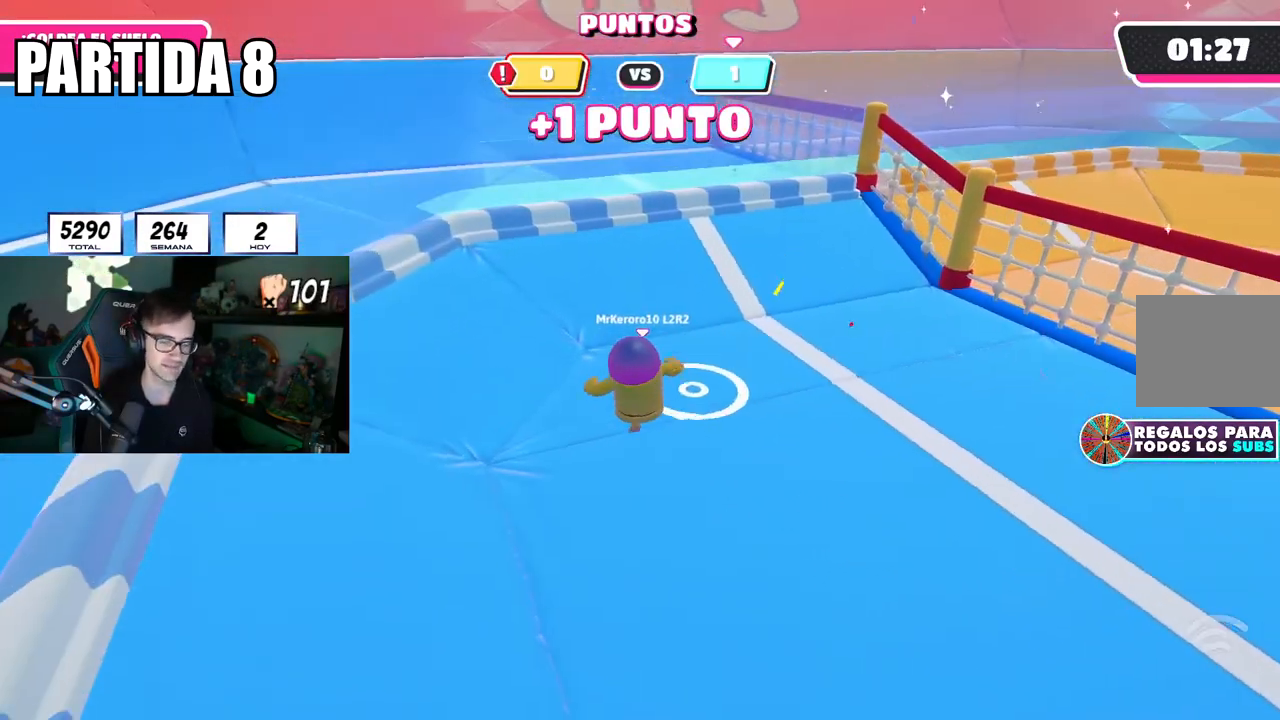
{"buttons": [], "left_stick": "center", "right_stick": "center", "events": [[201, "right_stick", "up-right"], [217, "left_stick", "up"], [351, "right_stick", "center"], [384, "left_stick", "center"]]}
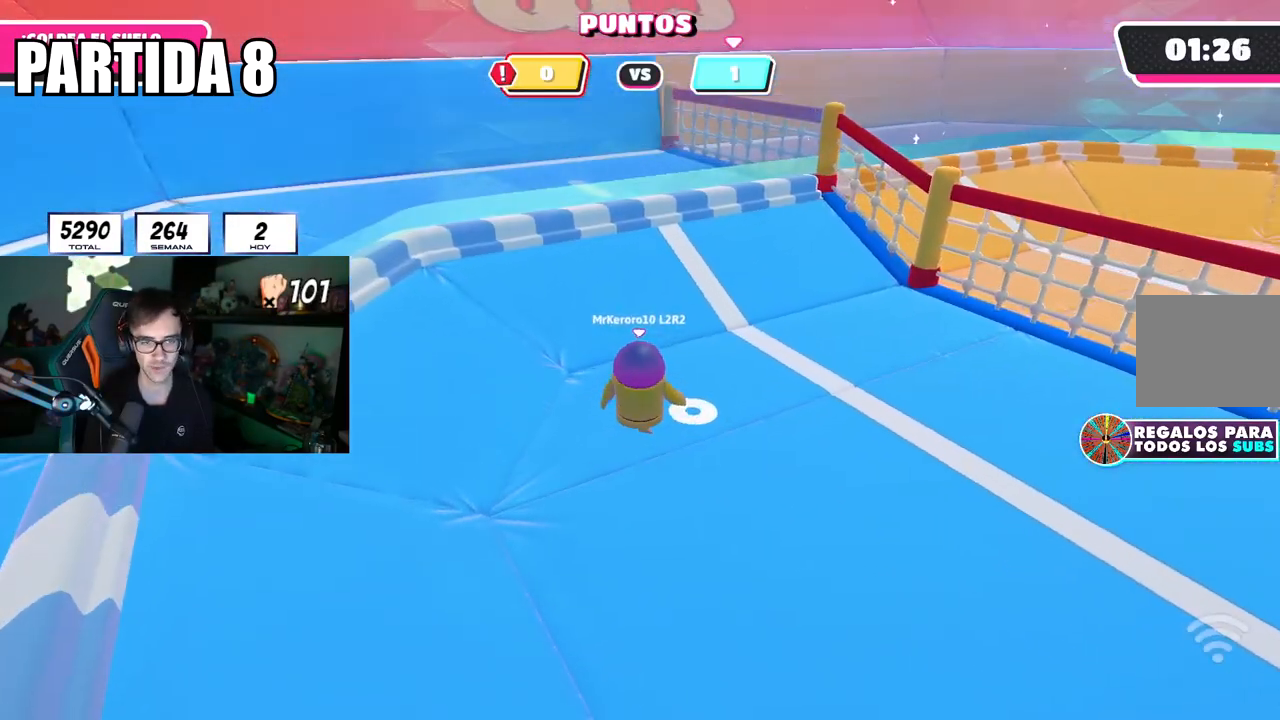
{"buttons": [], "left_stick": "center", "right_stick": "center", "events": [[150, "right_stick", "up-left"], [183, "left_stick", "right"], [200, "right_stick", "center"], [267, "left_stick", "center"]]}
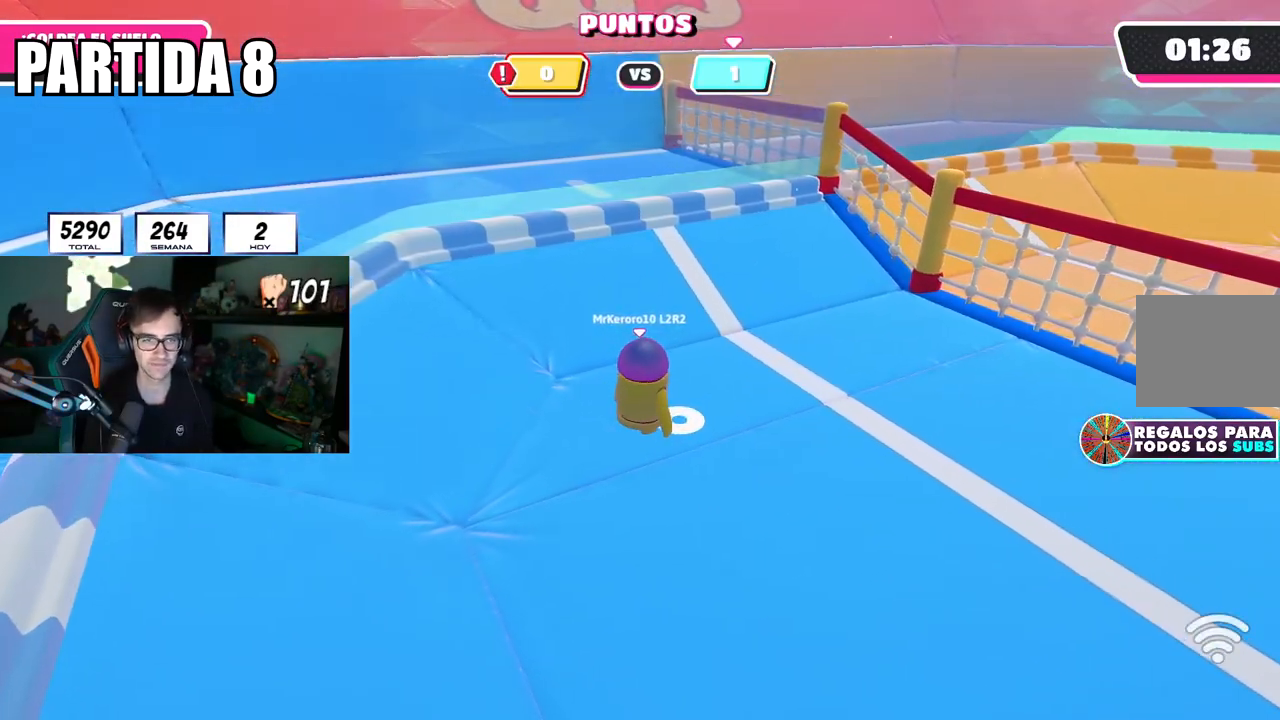
{"buttons": [], "left_stick": "center", "right_stick": "center", "events": [[351, "left_stick", "right"], [401, "left_stick", "center"]]}
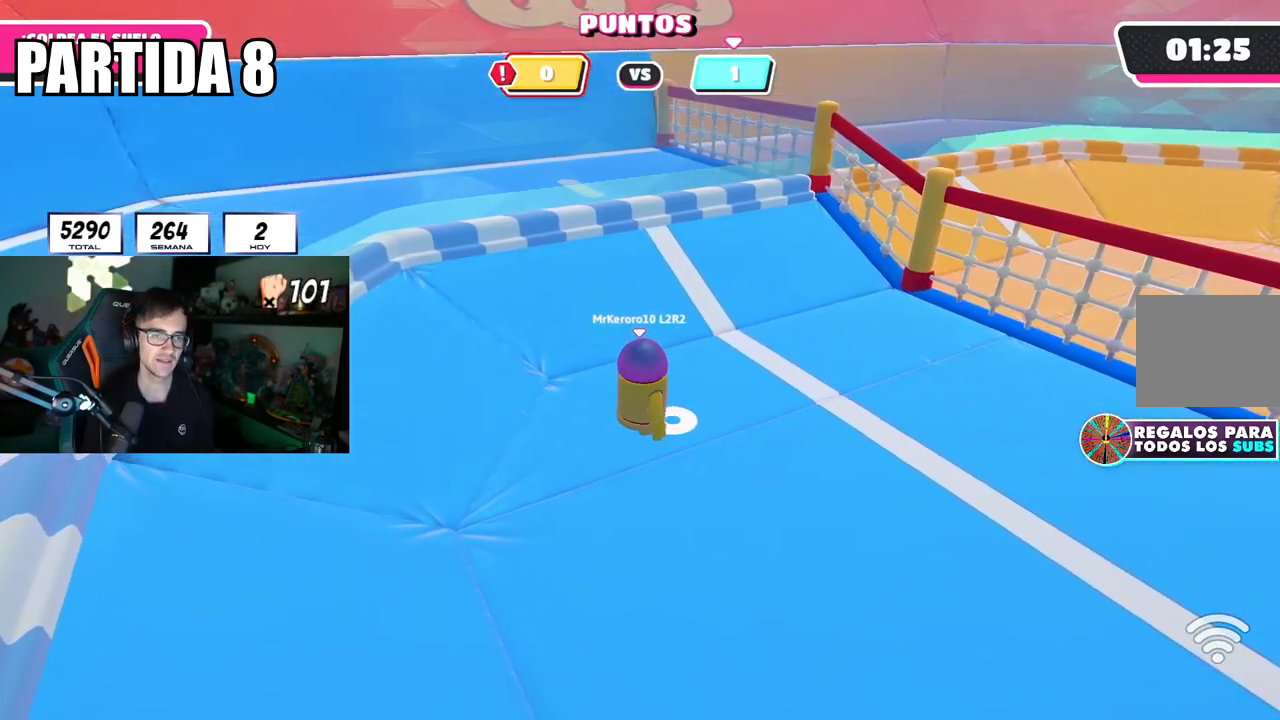
{"buttons": [], "left_stick": "center", "right_stick": "center", "events": [[117, "L2", "down"], [250, "L2", "up"]]}
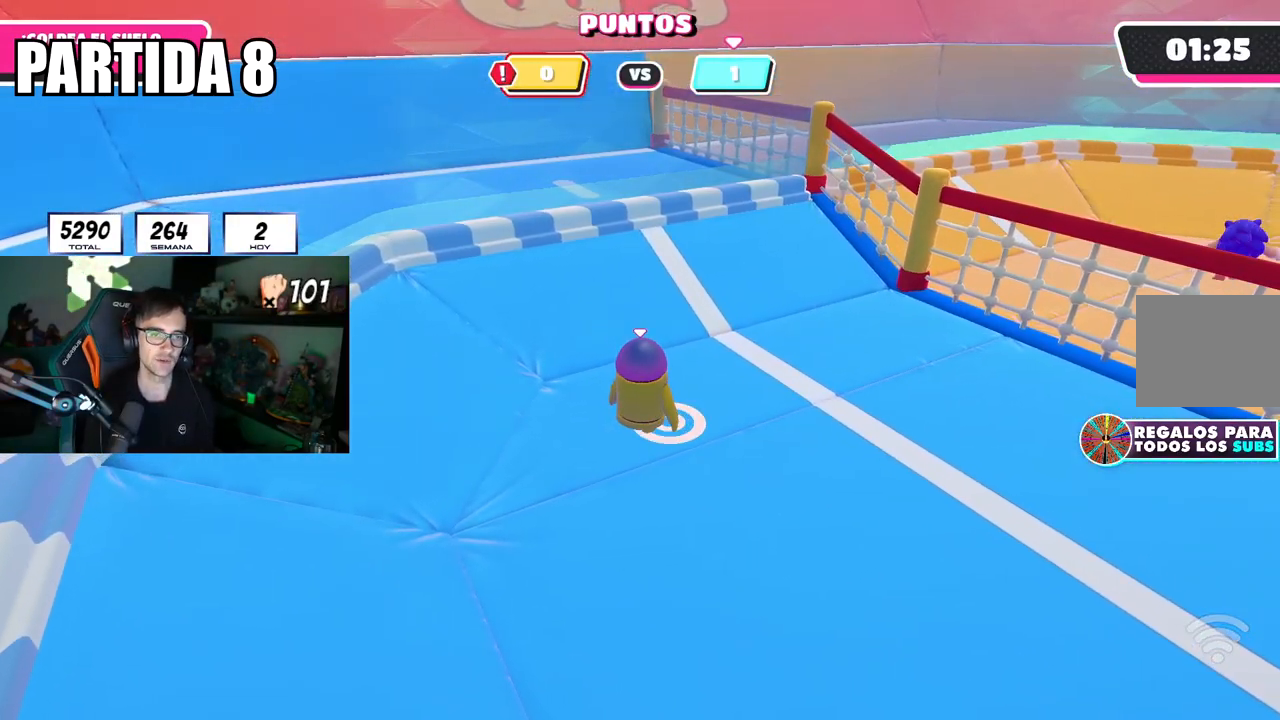
{"buttons": ["CROSS"], "left_stick": "center", "right_stick": "center", "events": [[484, "CROSS", "down"]]}
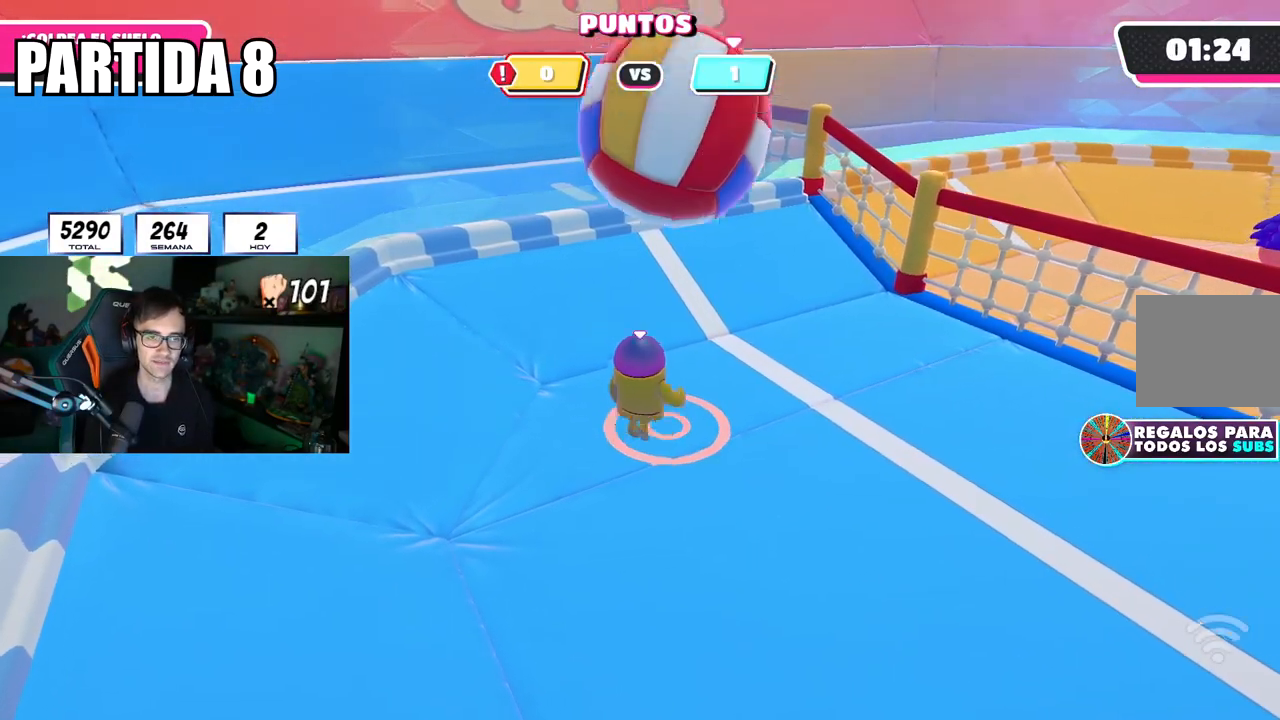
{"buttons": [], "left_stick": "right", "right_stick": "center", "events": [[100, "left_stick", "right"], [183, "CROSS", "up"]]}
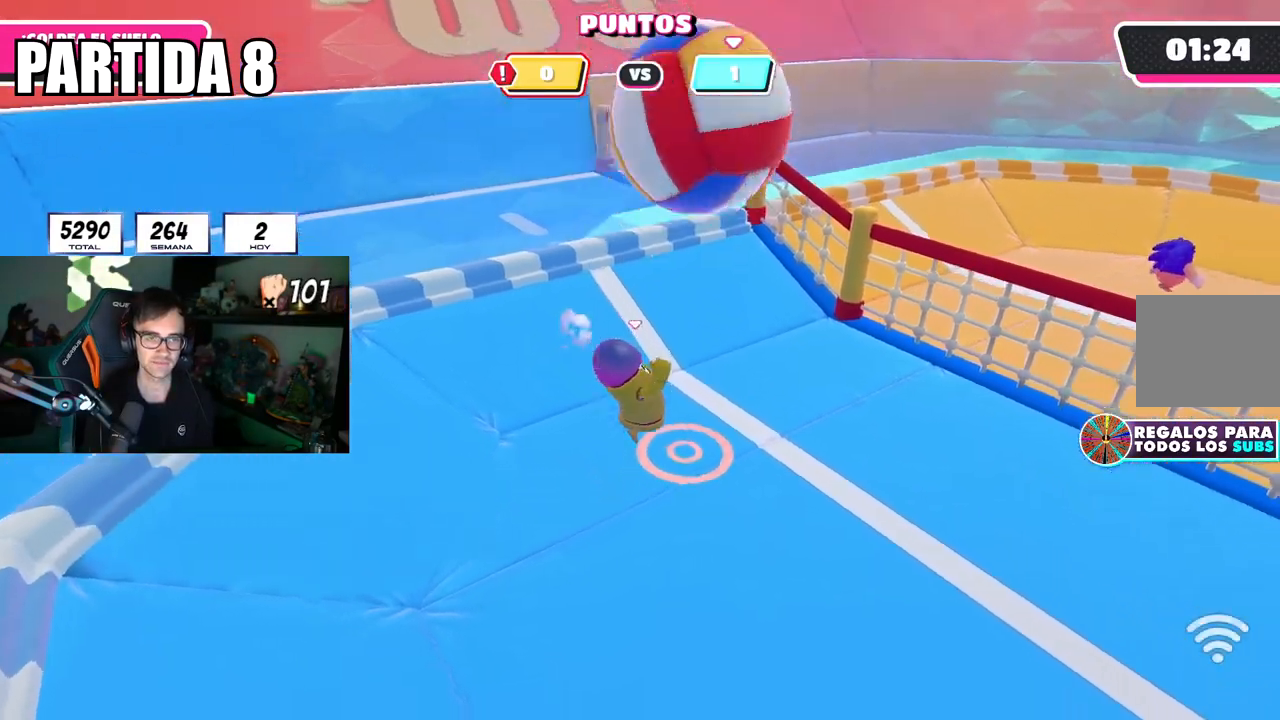
{"buttons": [], "left_stick": "up-right", "right_stick": "center", "events": [[50, "right_stick", "left"], [251, "right_stick", "center"], [317, "left_stick", "center"], [367, "right_stick", "left"], [401, "left_stick", "up-right"], [484, "right_stick", "center"]]}
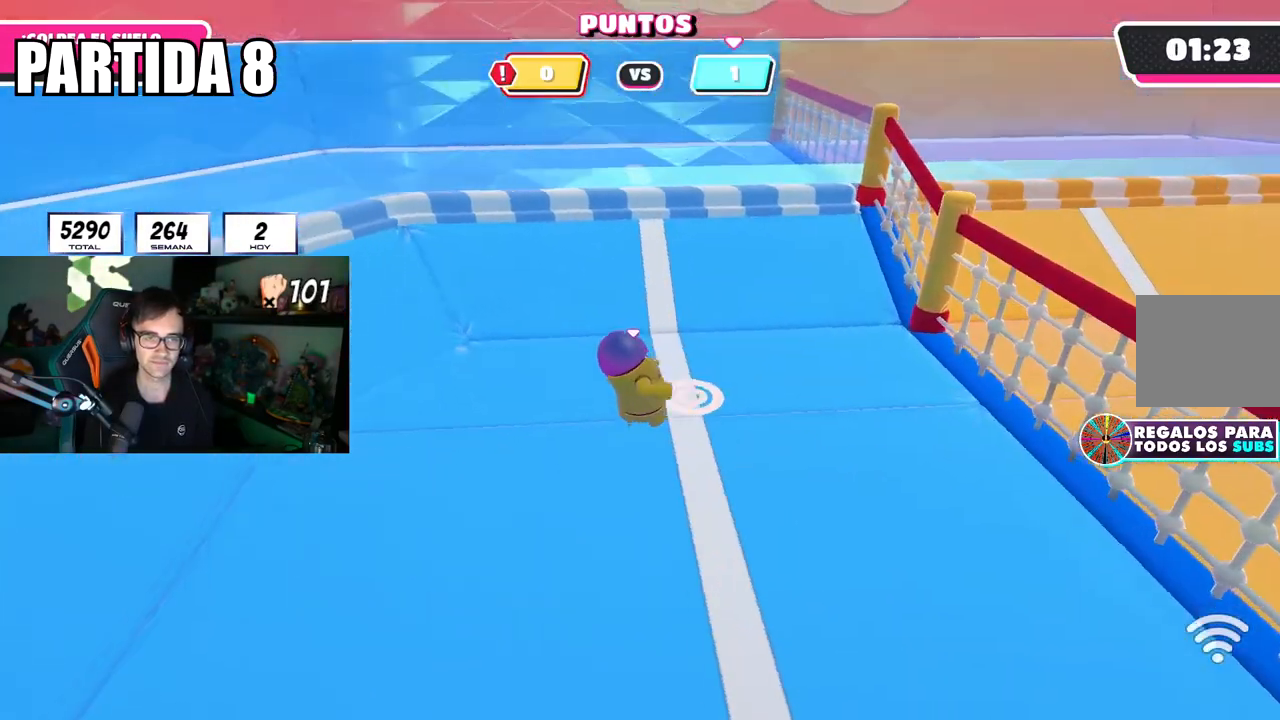
{"buttons": [], "left_stick": "center", "right_stick": "left", "events": [[50, "left_stick", "center"], [133, "left_stick", "up-right"], [267, "left_stick", "center"], [334, "left_stick", "up-right"], [350, "right_stick", "left"], [484, "left_stick", "center"]]}
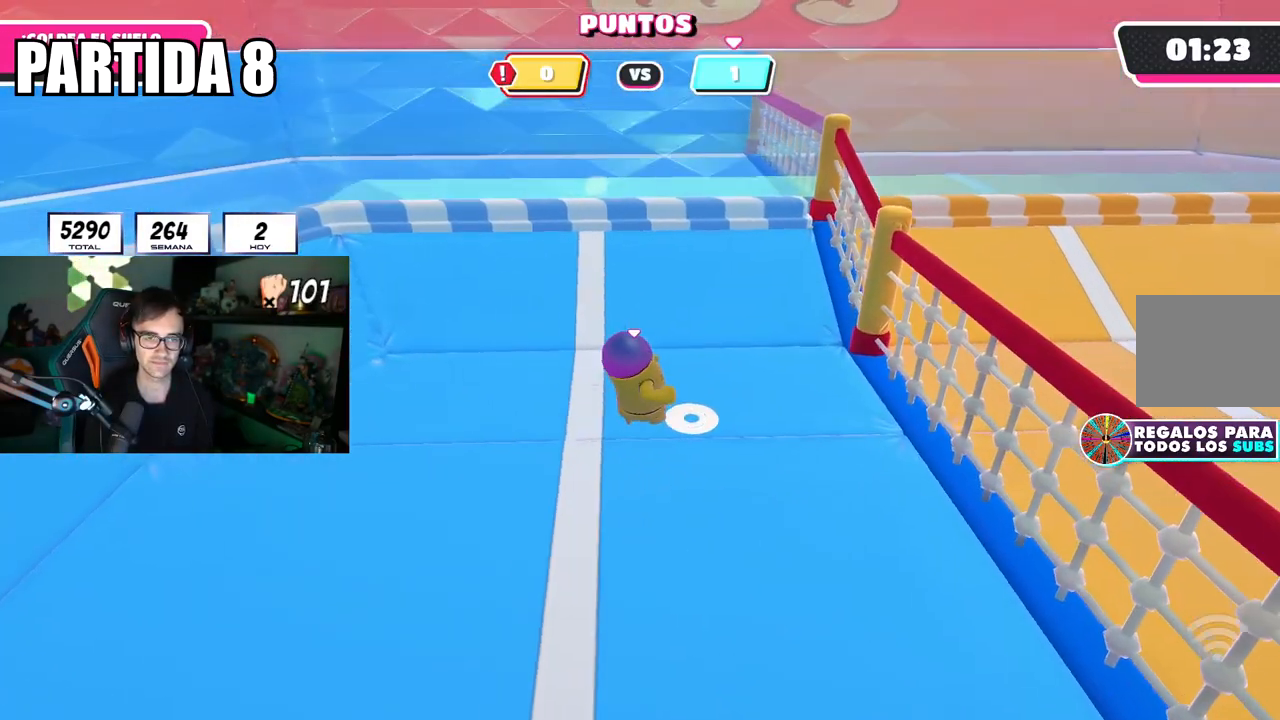
{"buttons": [], "left_stick": "right", "right_stick": "center", "events": [[50, "left_stick", "up-right"], [201, "left_stick", "center"], [217, "right_stick", "center"], [284, "left_stick", "right"], [434, "left_stick", "center"], [501, "left_stick", "right"]]}
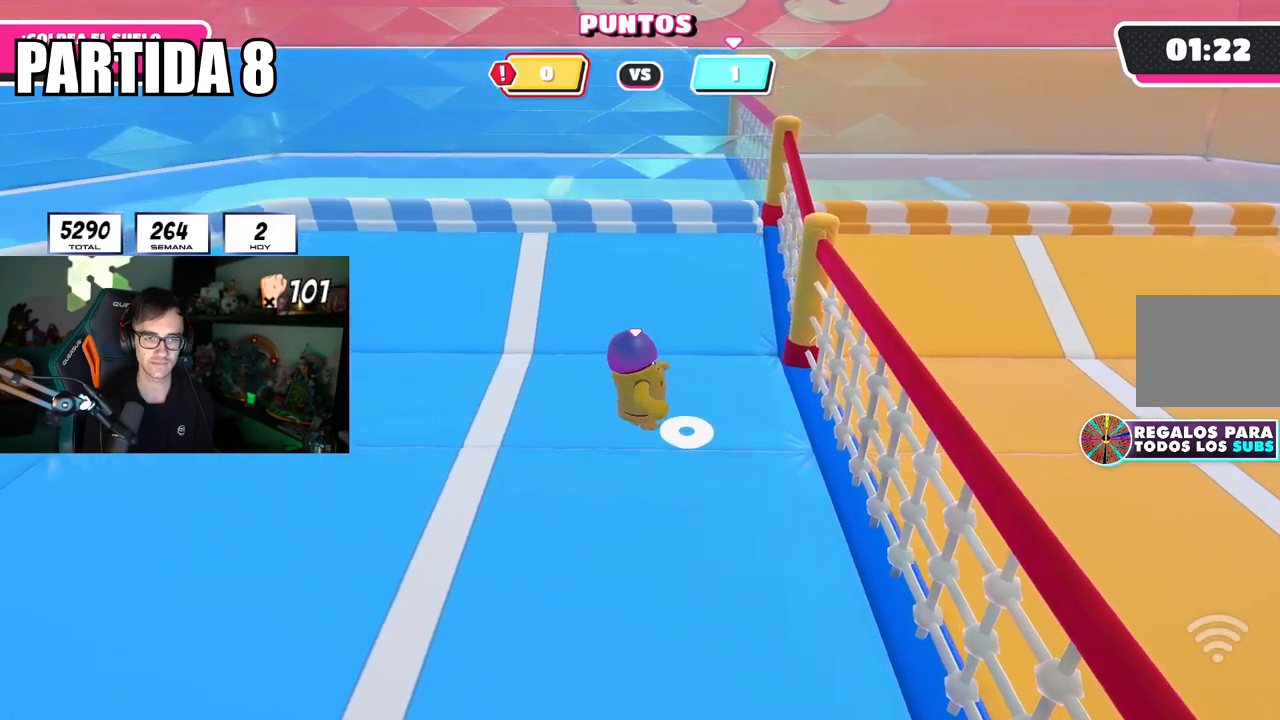
{"buttons": [], "left_stick": "right", "right_stick": "center", "events": [[150, "left_stick", "center"], [217, "left_stick", "right"], [350, "left_stick", "center"], [417, "left_stick", "right"]]}
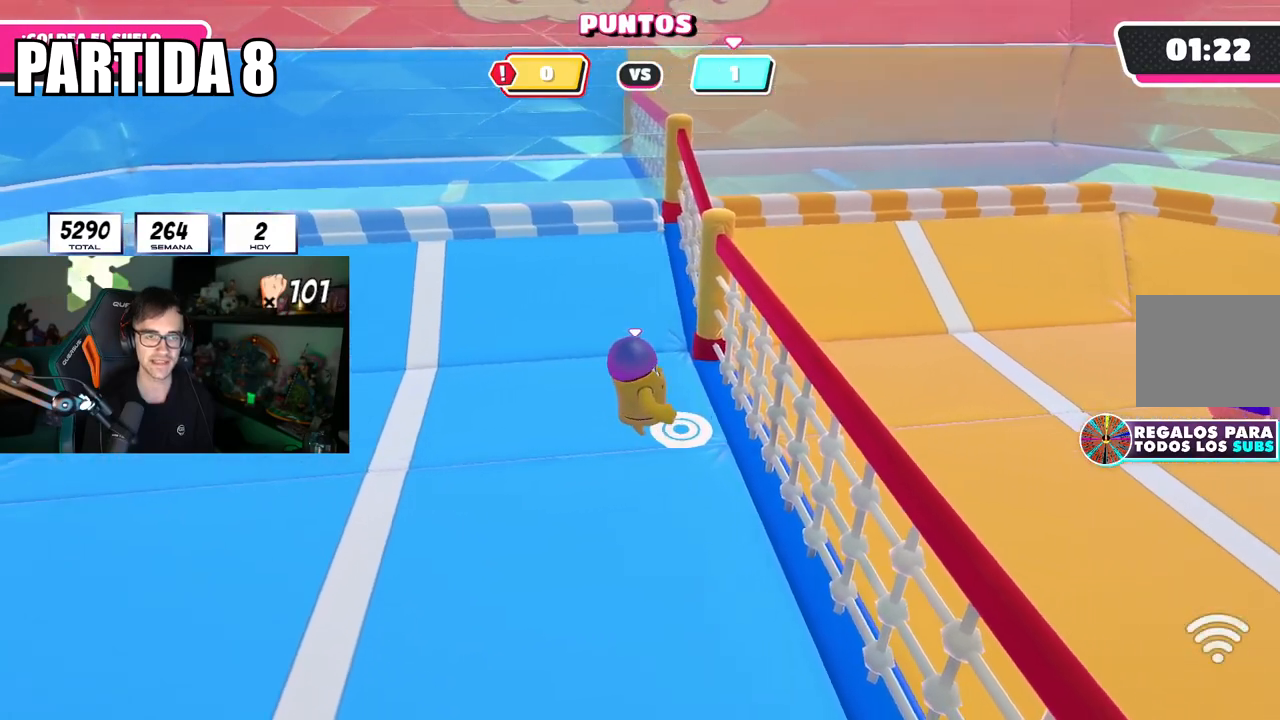
{"buttons": [], "left_stick": "right", "right_stick": "center", "events": [[50, "left_stick", "center"], [117, "left_stick", "up-right"], [251, "left_stick", "center"], [434, "left_stick", "right"]]}
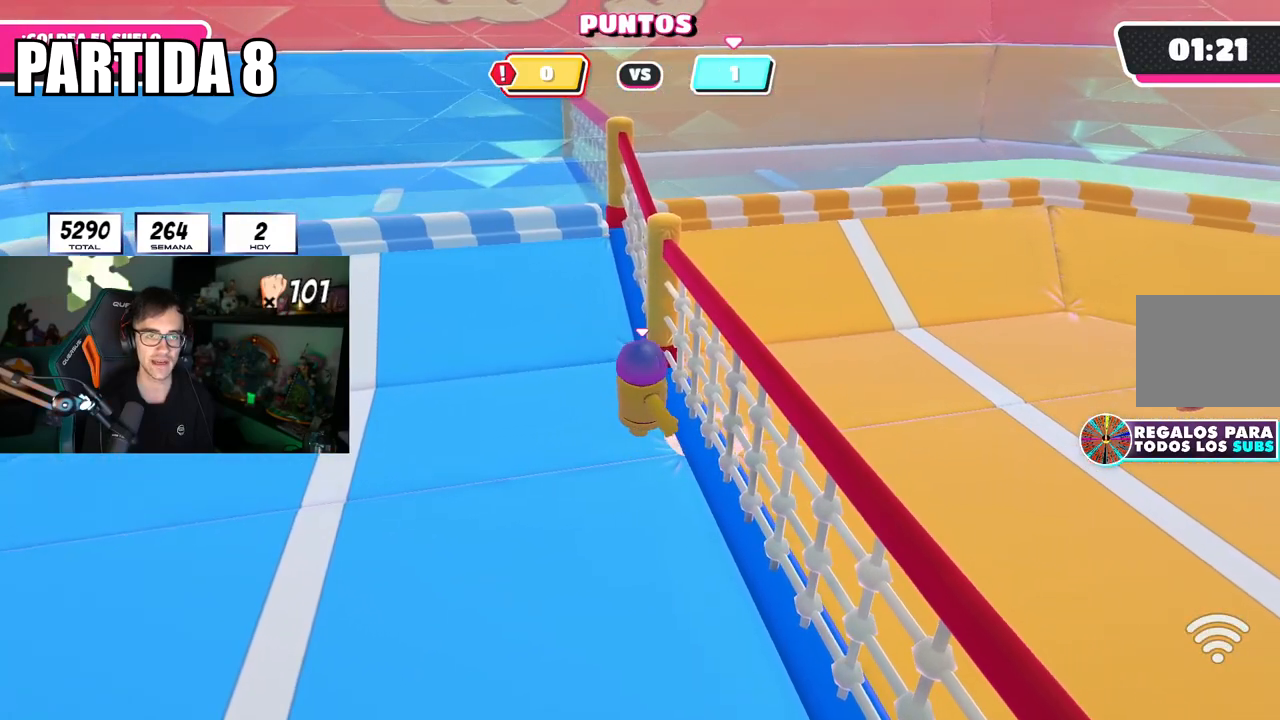
{"buttons": [], "left_stick": "right", "right_stick": "center", "events": [[67, "left_stick", "center"], [117, "left_stick", "right"], [183, "CROSS", "down"], [300, "CROSS", "up"], [317, "left_stick", "left"], [450, "left_stick", "center"], [500, "left_stick", "right"]]}
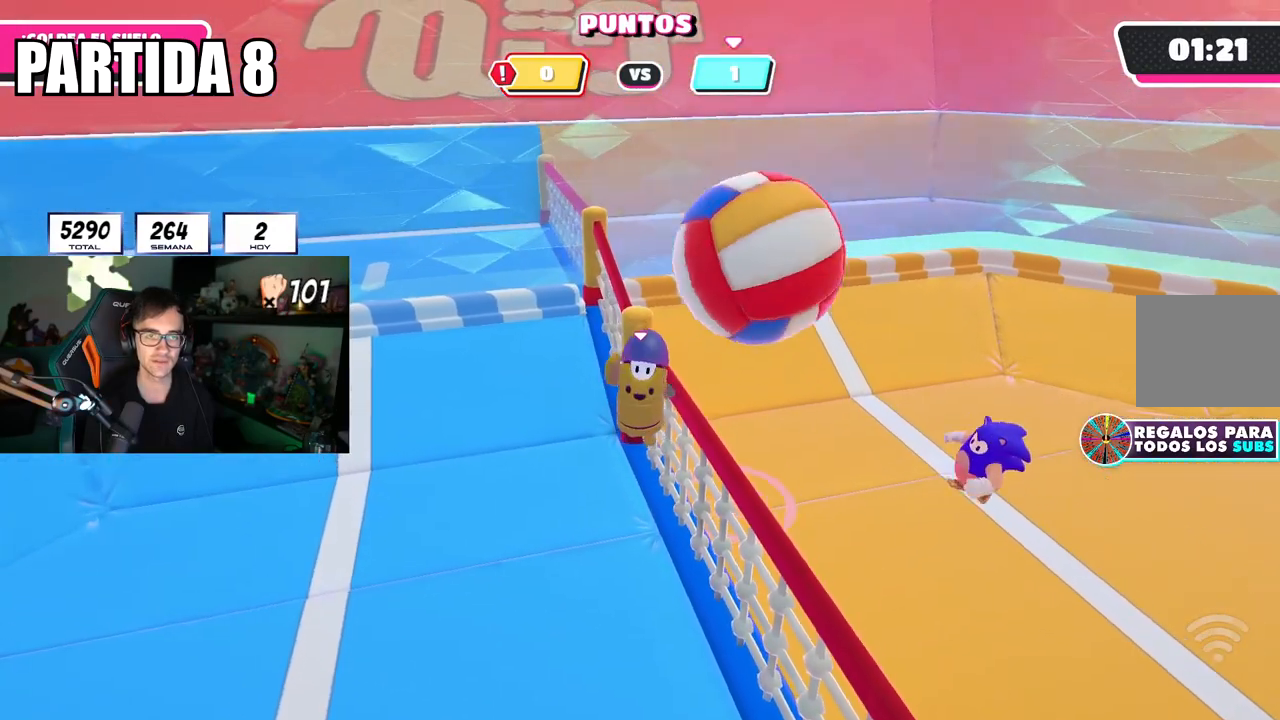
{"buttons": [], "left_stick": "left", "right_stick": "center", "events": [[134, "left_stick", "left"]]}
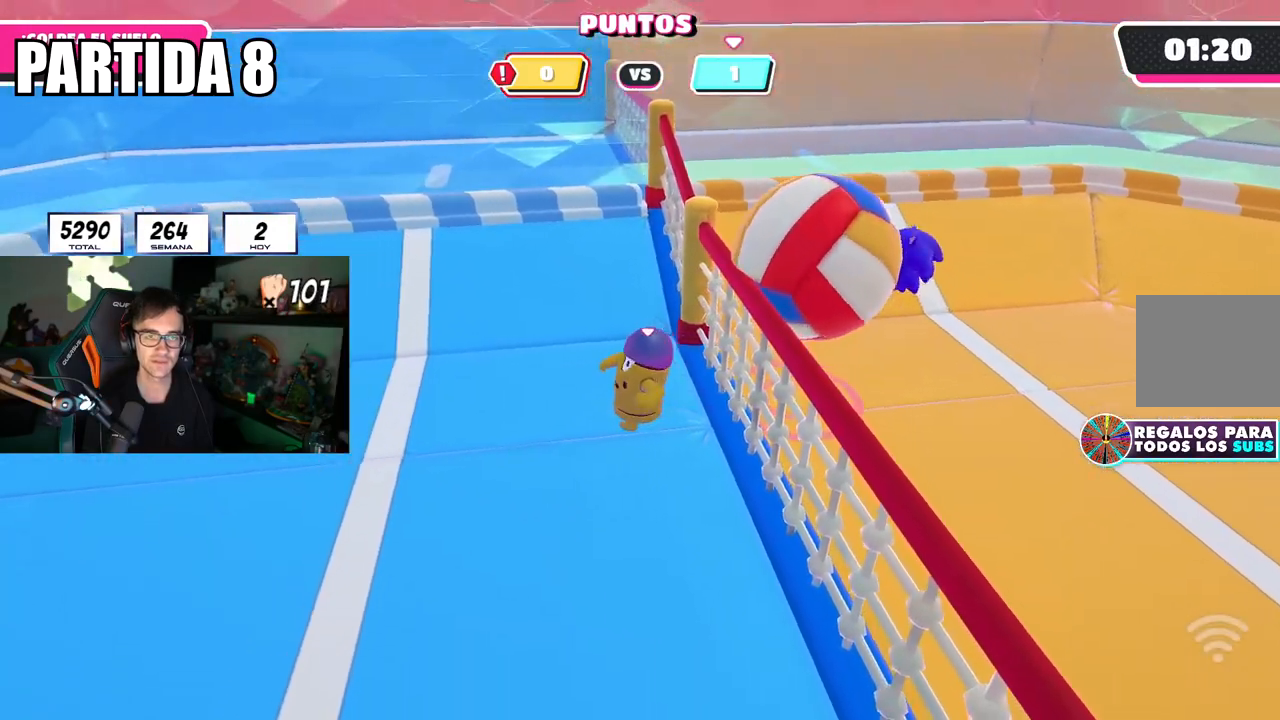
{"buttons": [], "left_stick": "left", "right_stick": "right", "events": [[267, "right_stick", "right"], [284, "left_stick", "down-right"], [434, "left_stick", "left"]]}